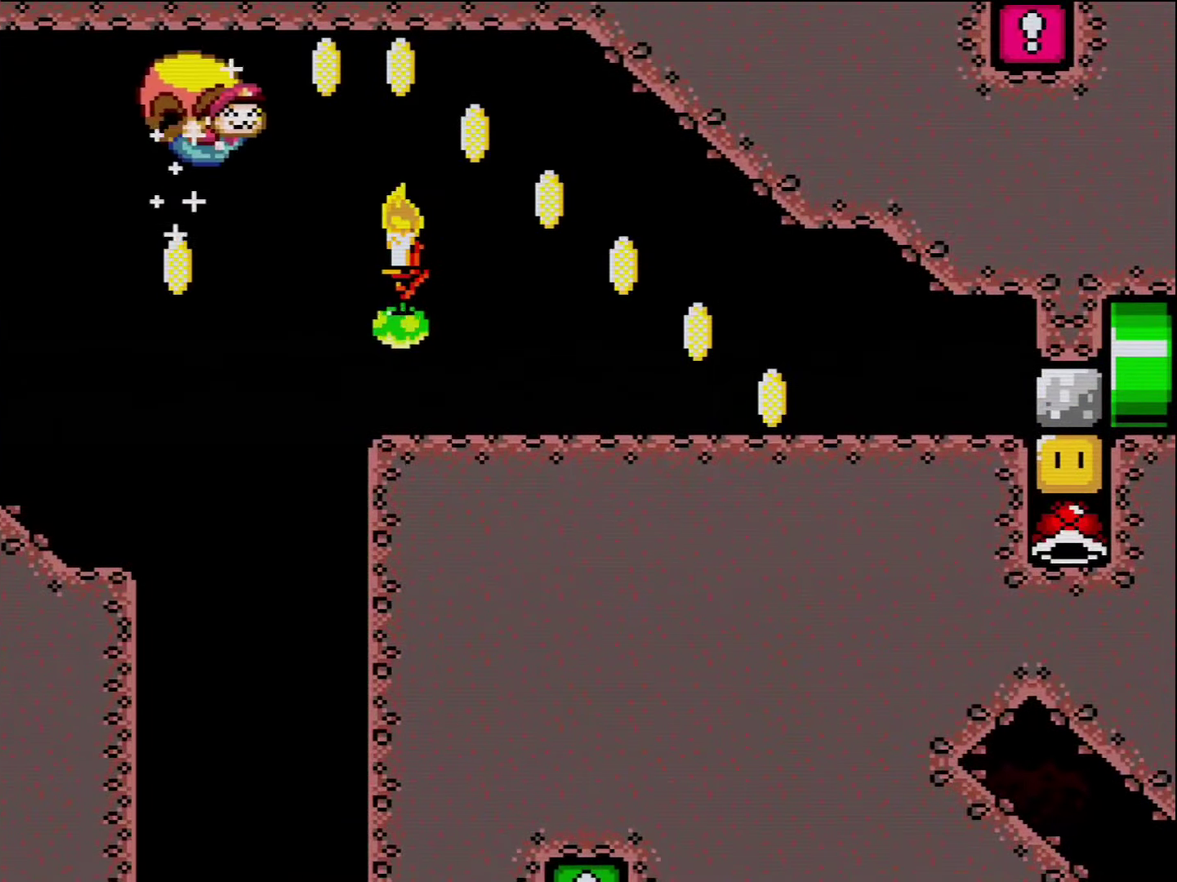
Gameplay with a controller (Nintendo layout); each line is a JSON object with the inputs held at the frame after it. "events" lists button and stick changes between this image and that frame as [ms after this image, input, new state], when the widget could be followed in between. Not read: L3 R3.
{"buttons": ["B", "Y", "DPAD_RIGHT"], "events": []}
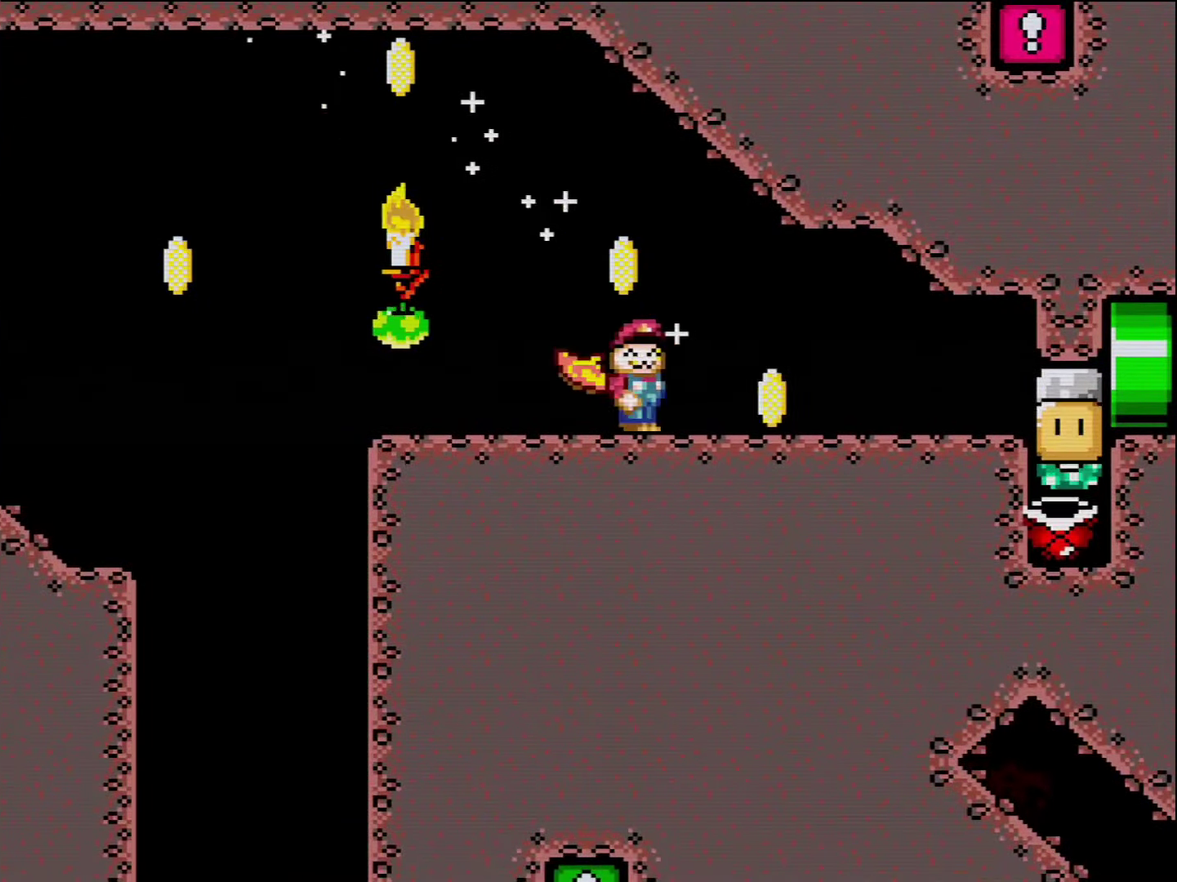
{"buttons": ["Y", "DPAD_DOWN", "DPAD_RIGHT"], "events": [[133, "B", "up"], [483, "DPAD_DOWN", "down"]]}
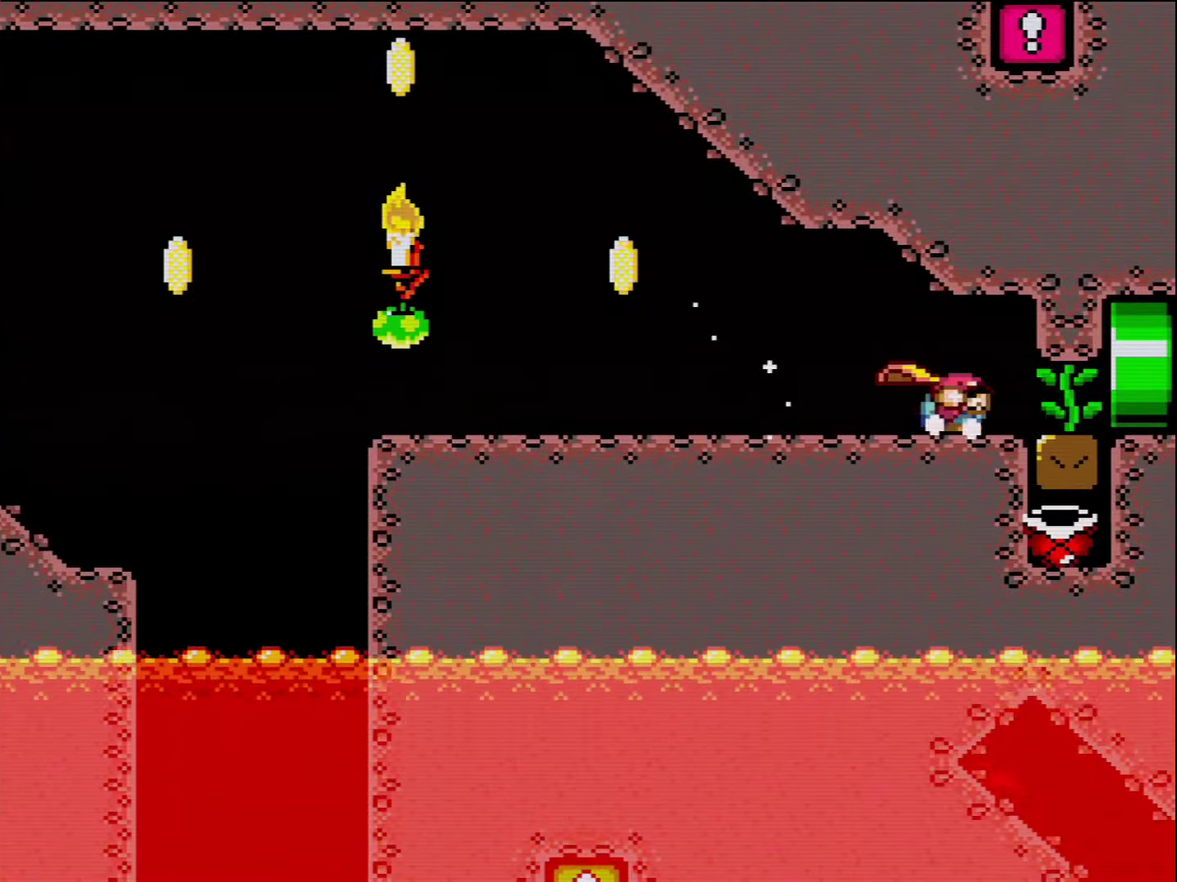
{"buttons": ["Y", "DPAD_RIGHT"], "events": [[17, "DPAD_RIGHT", "up"], [84, "DPAD_RIGHT", "down"], [334, "DPAD_DOWN", "up"]]}
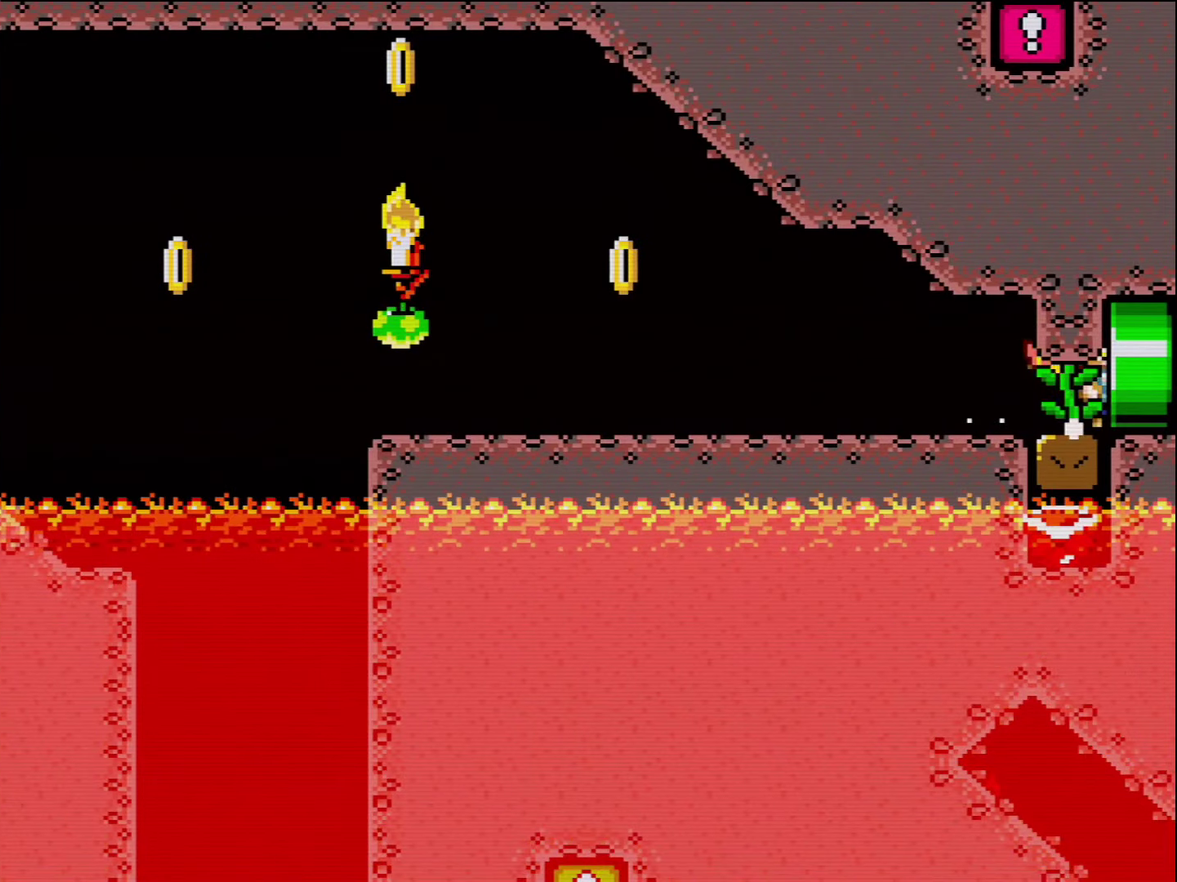
{"buttons": [], "events": [[200, "DPAD_RIGHT", "up"], [334, "Y", "up"]]}
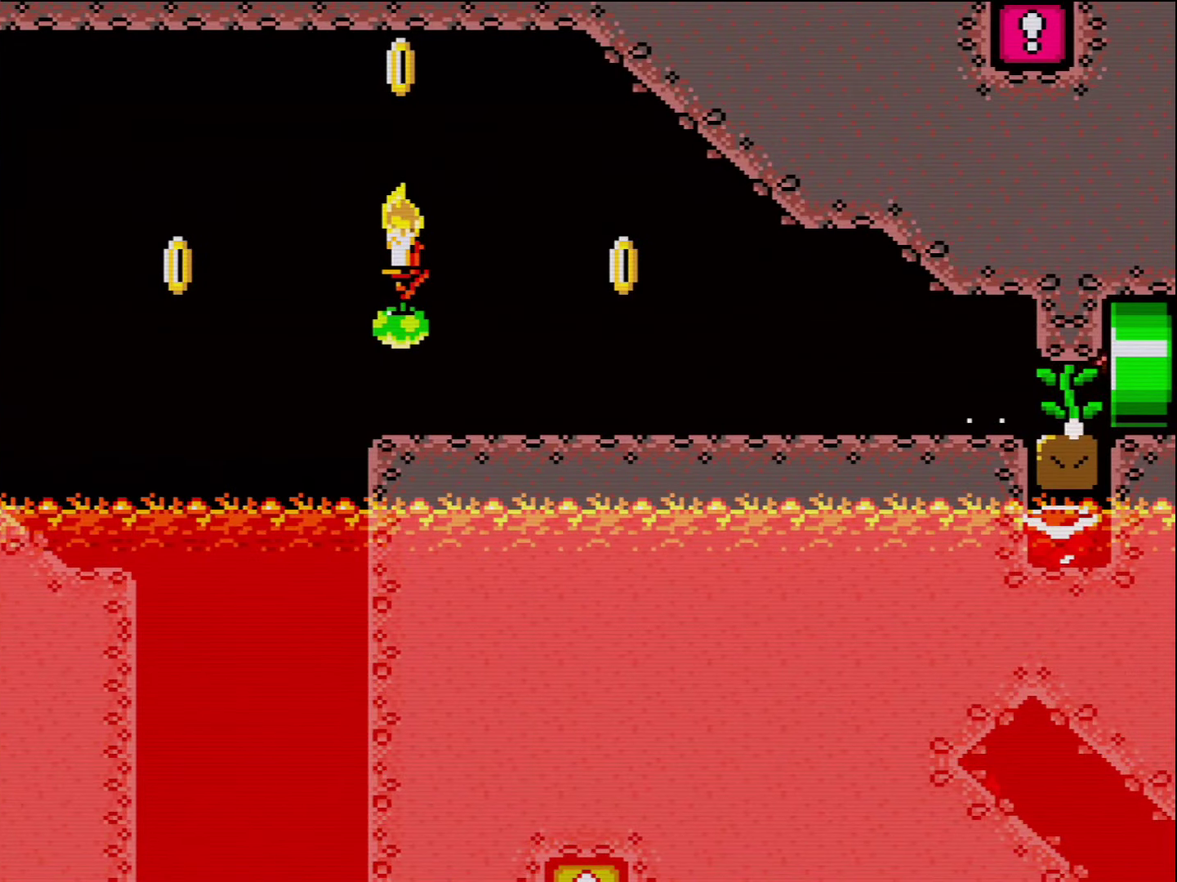
{"buttons": ["Y"], "events": [[167, "Y", "down"]]}
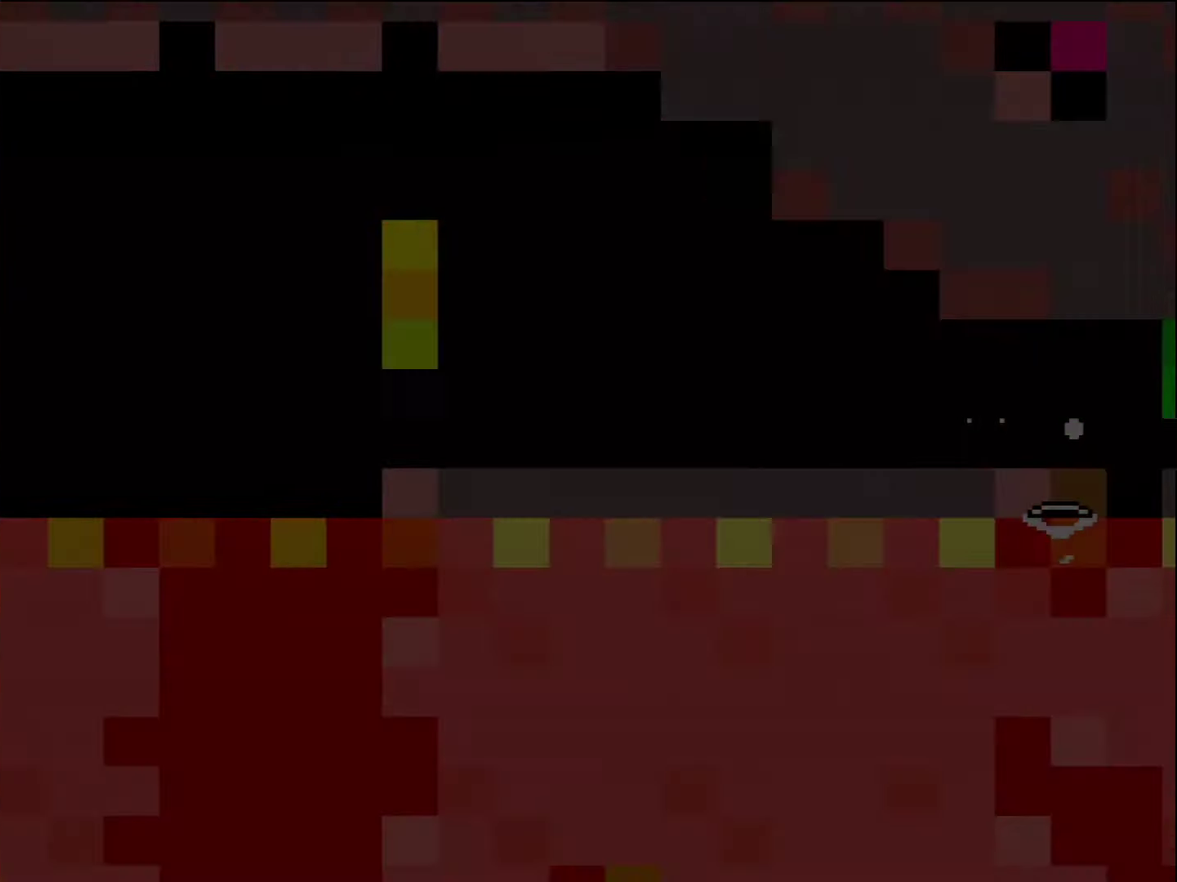
{"buttons": ["Y"], "events": []}
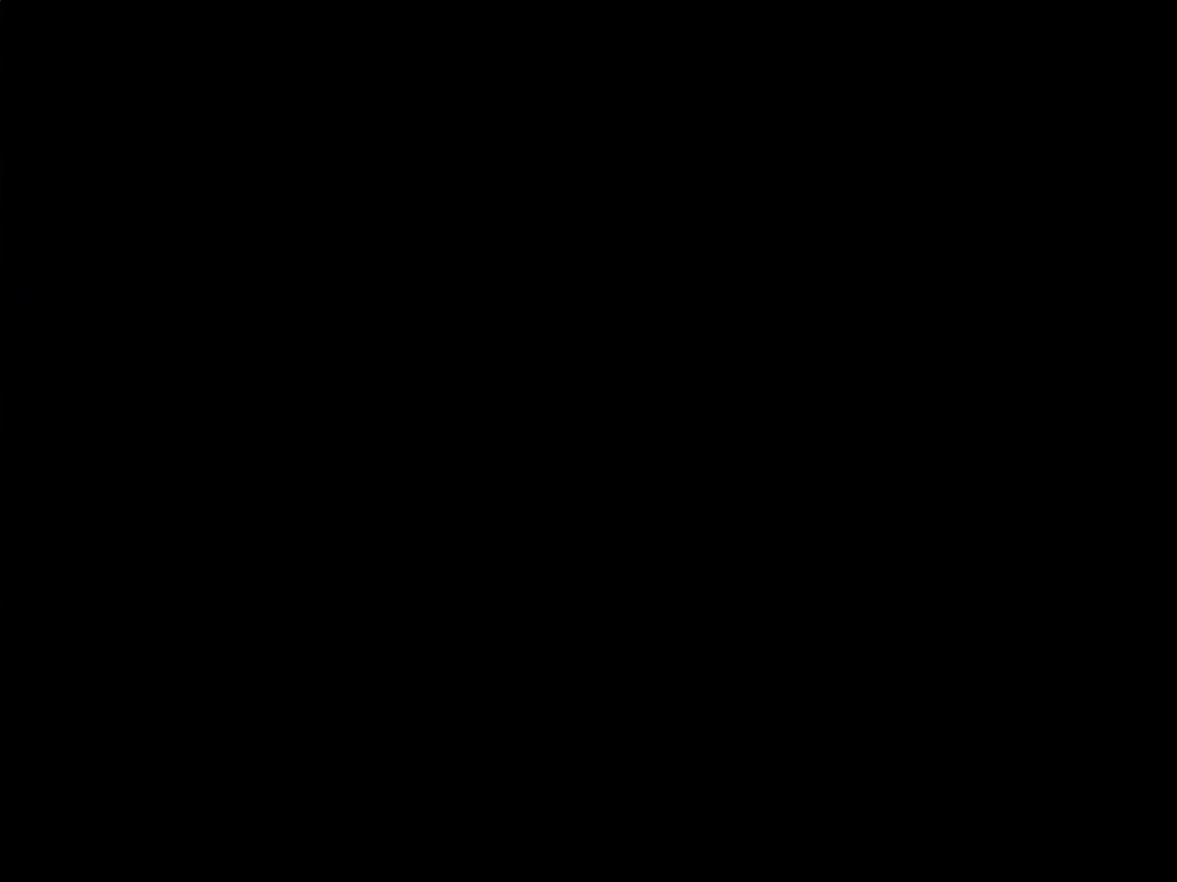
{"buttons": ["Y"], "events": []}
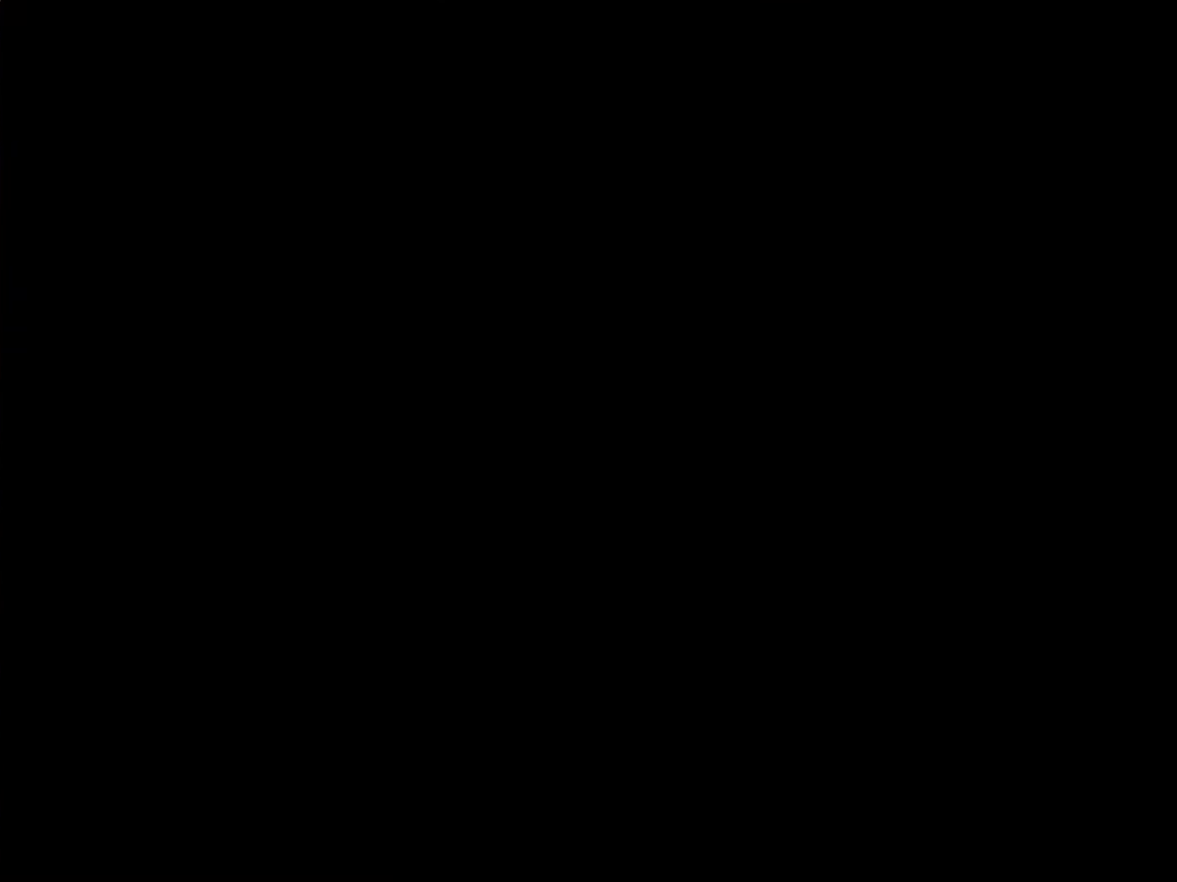
{"buttons": ["Y"], "events": []}
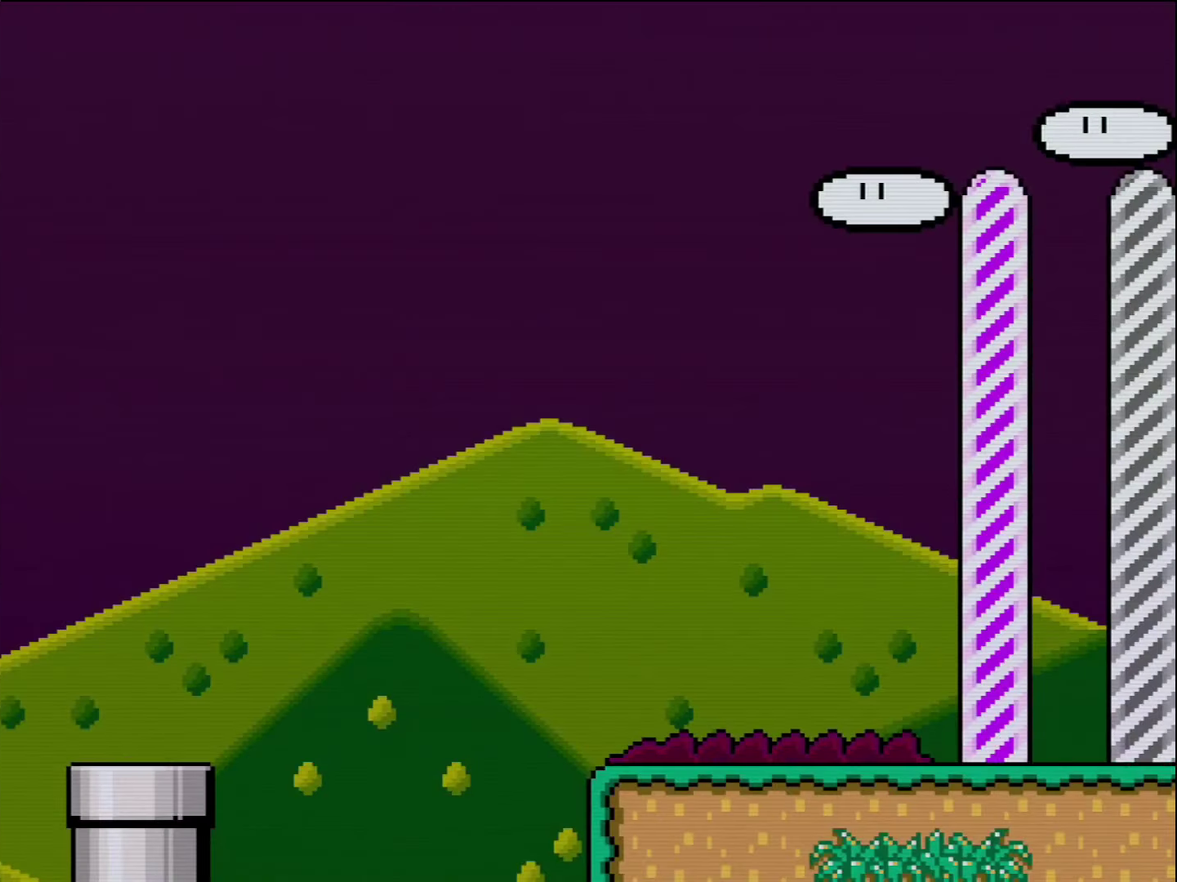
{"buttons": ["Y"], "events": []}
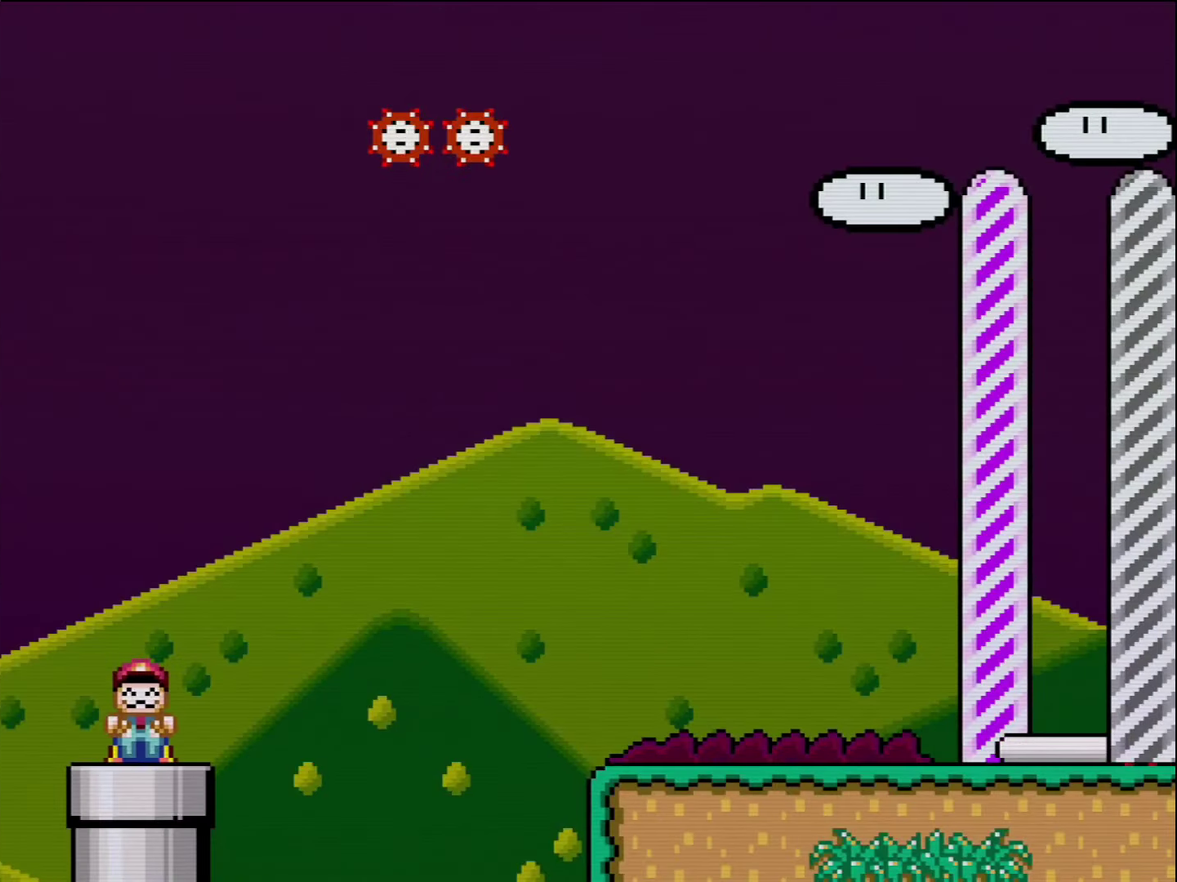
{"buttons": ["B", "Y", "DPAD_UP", "DPAD_LEFT"], "events": [[50, "Y", "up"], [84, "DPAD_RIGHT", "down"], [117, "Y", "down"], [300, "DPAD_RIGHT", "up"], [367, "B", "down"], [417, "DPAD_LEFT", "down"], [417, "DPAD_UP", "down"]]}
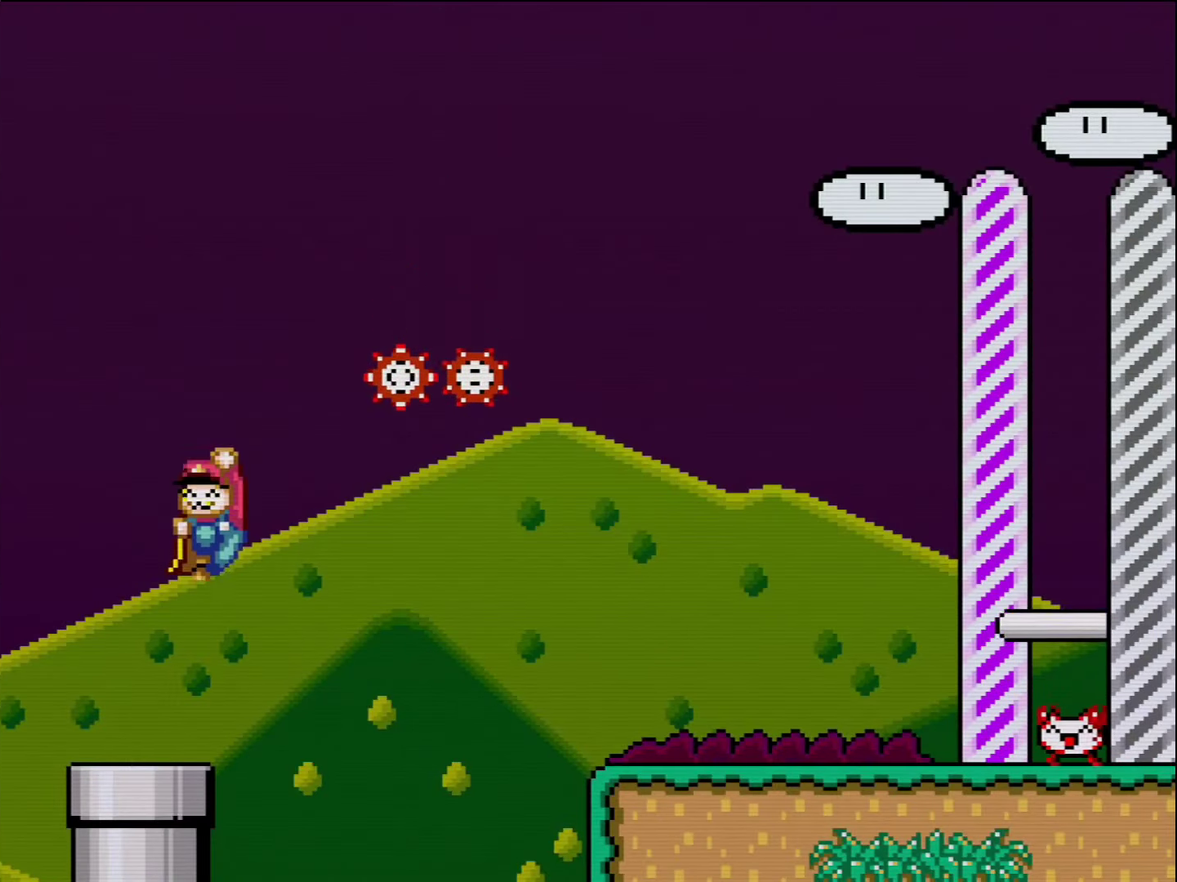
{"buttons": ["B", "Y", "DPAD_RIGHT"], "events": [[17, "DPAD_LEFT", "up"], [50, "DPAD_RIGHT", "down"], [50, "DPAD_UP", "up"], [334, "Y", "up"], [417, "Y", "down"]]}
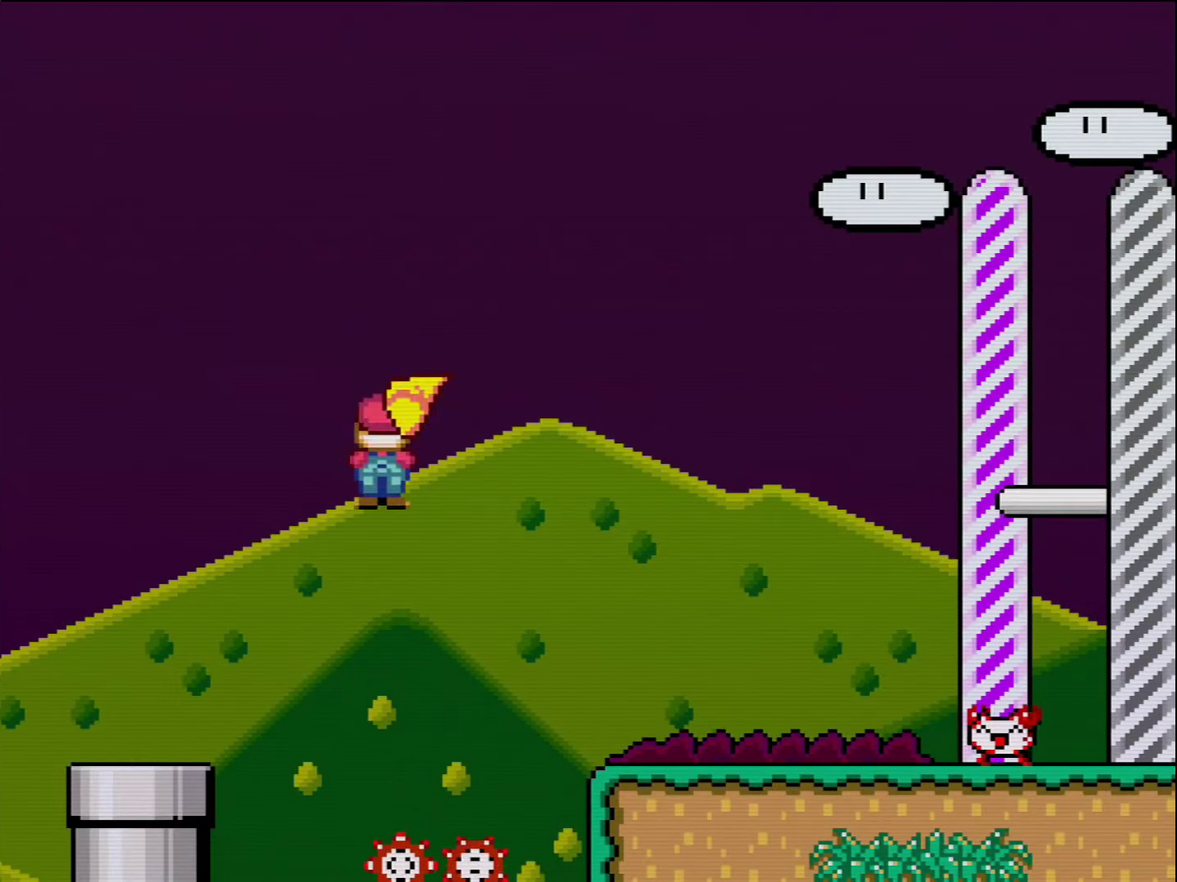
{"buttons": ["X", "DPAD_LEFT"], "events": [[334, "B", "up"], [417, "DPAD_RIGHT", "up"], [450, "DPAD_LEFT", "down"], [450, "Y", "up"], [484, "X", "down"]]}
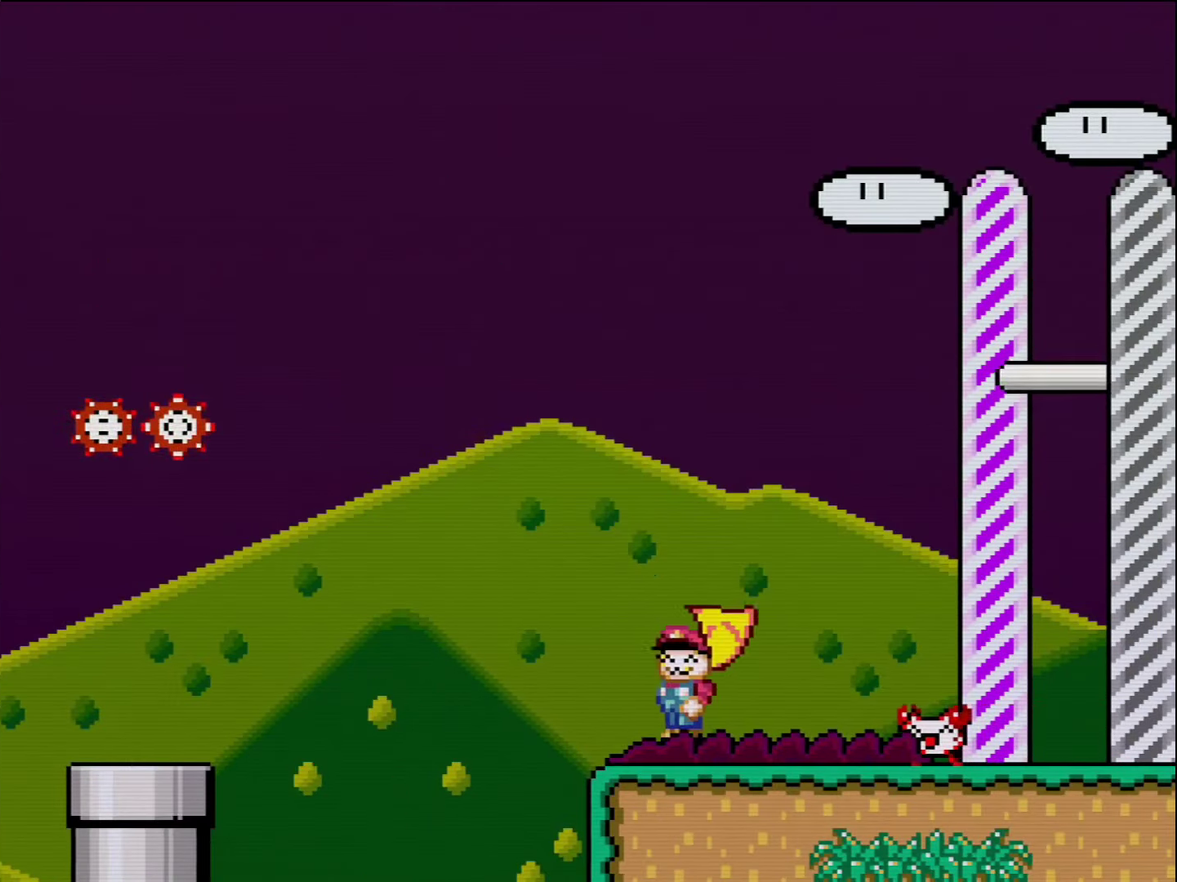
{"buttons": ["X"], "events": [[117, "DPAD_LEFT", "up"]]}
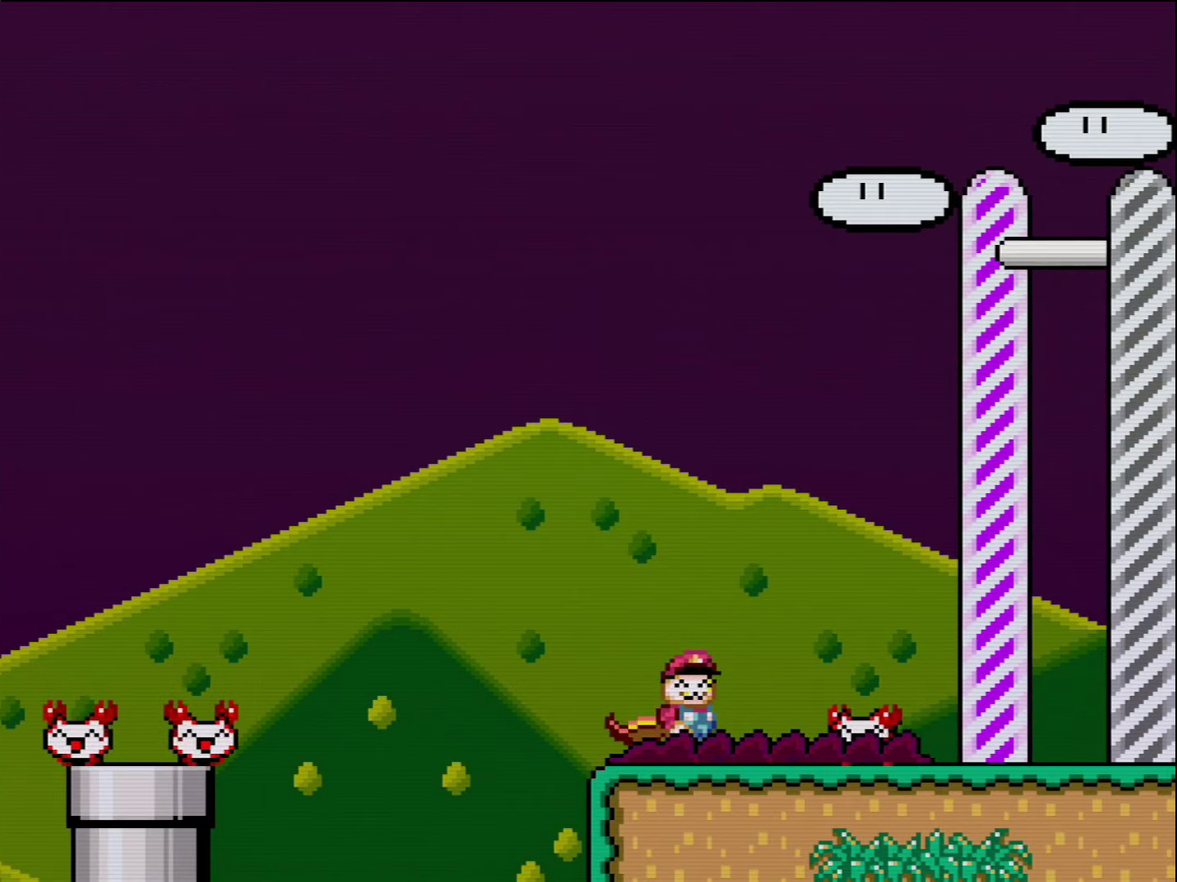
{"buttons": ["A", "X"], "events": [[83, "A", "down"]]}
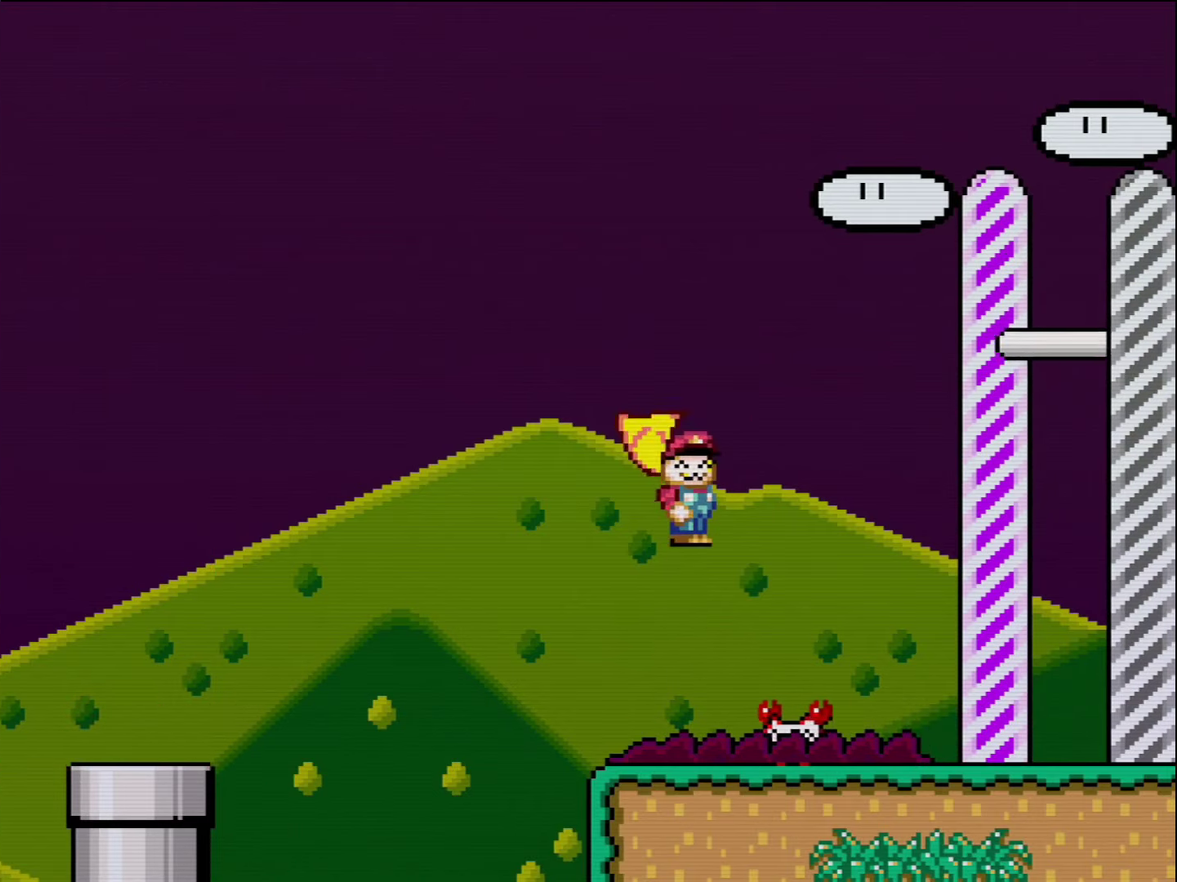
{"buttons": ["X"], "events": [[116, "A", "up"], [133, "DPAD_RIGHT", "down"], [233, "DPAD_RIGHT", "up"]]}
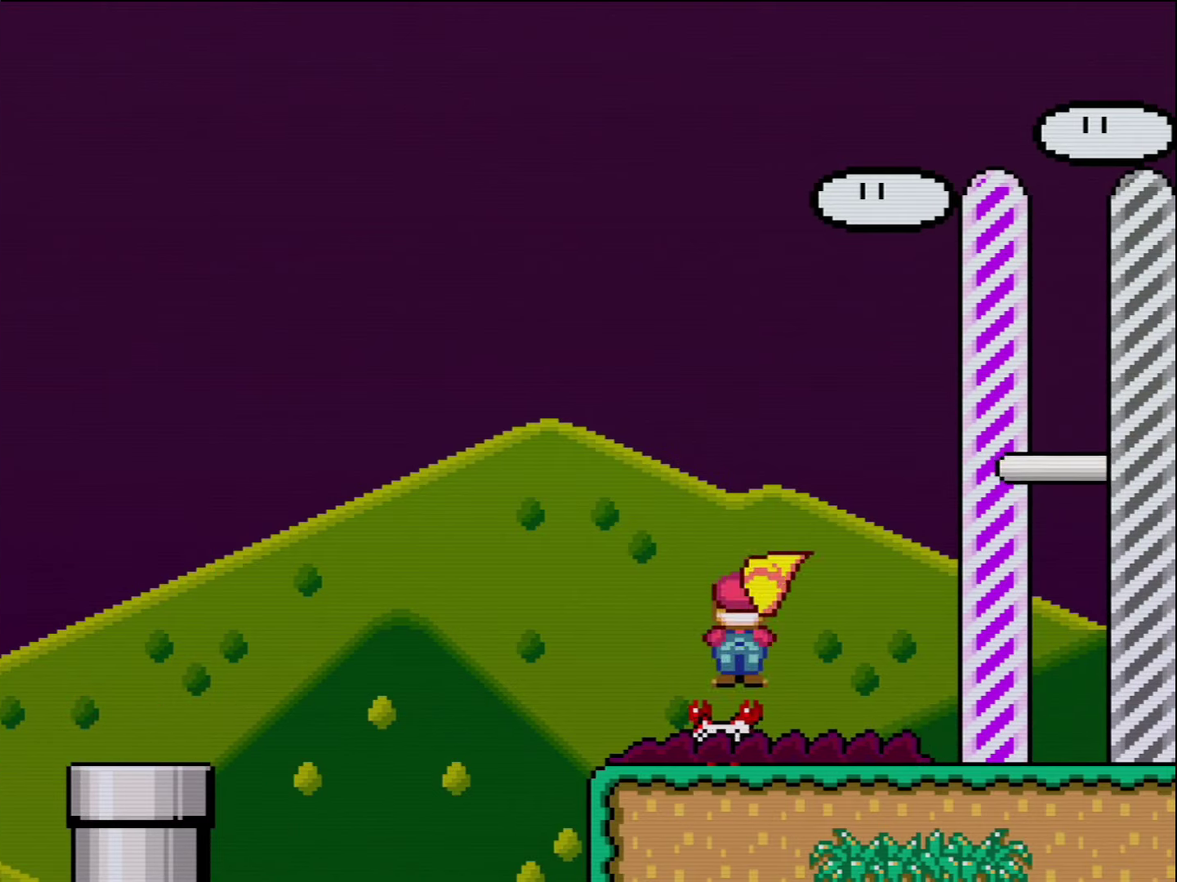
{"buttons": ["X", "DPAD_LEFT"], "events": [[450, "DPAD_LEFT", "down"]]}
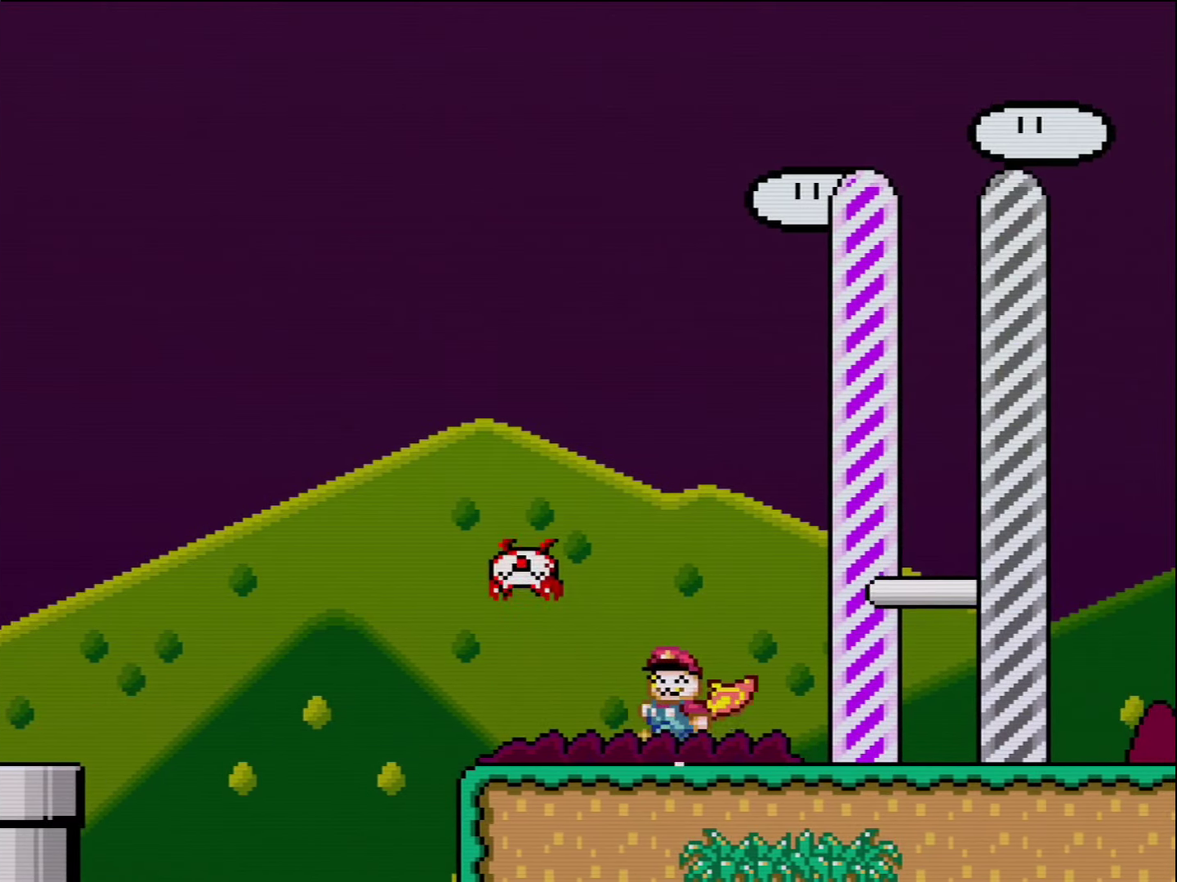
{"buttons": ["X"], "events": [[50, "DPAD_LEFT", "up"]]}
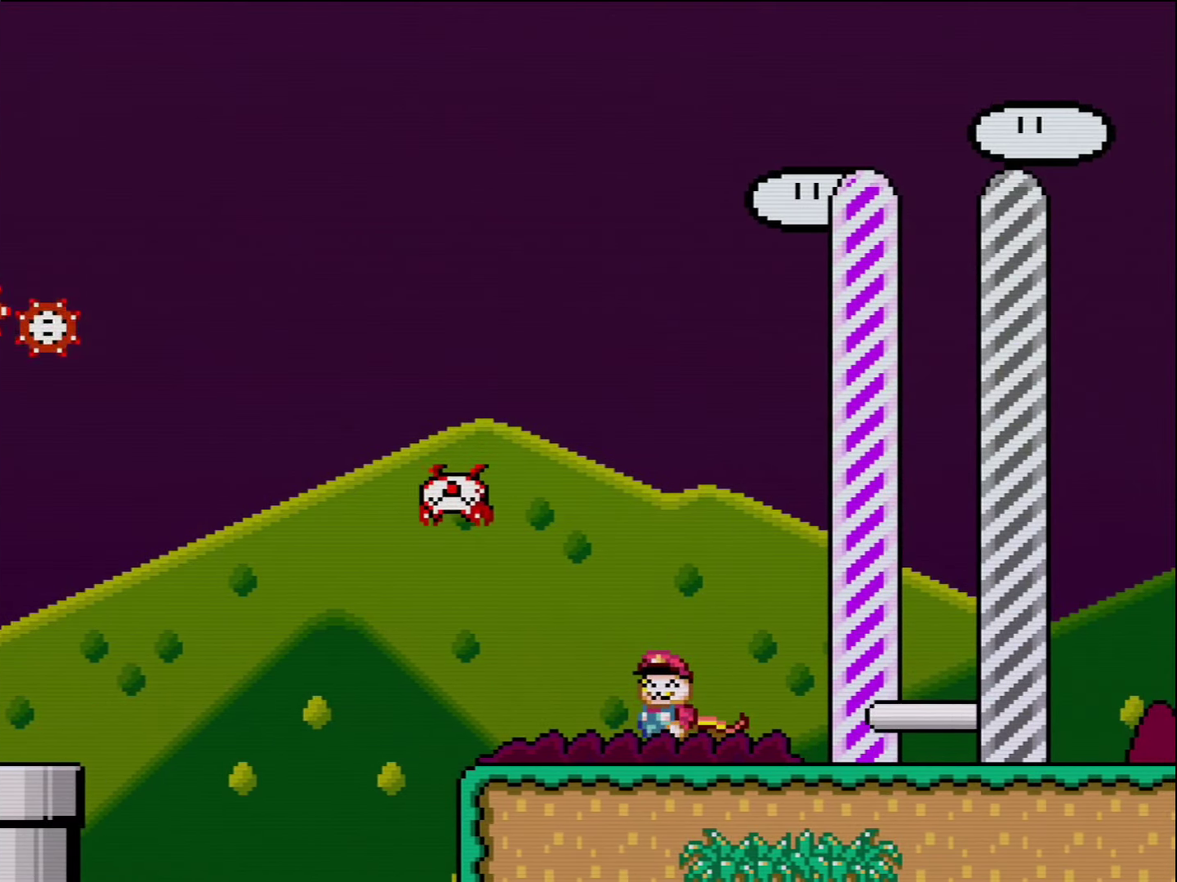
{"buttons": ["X", "DPAD_LEFT"], "events": [[183, "DPAD_LEFT", "down"]]}
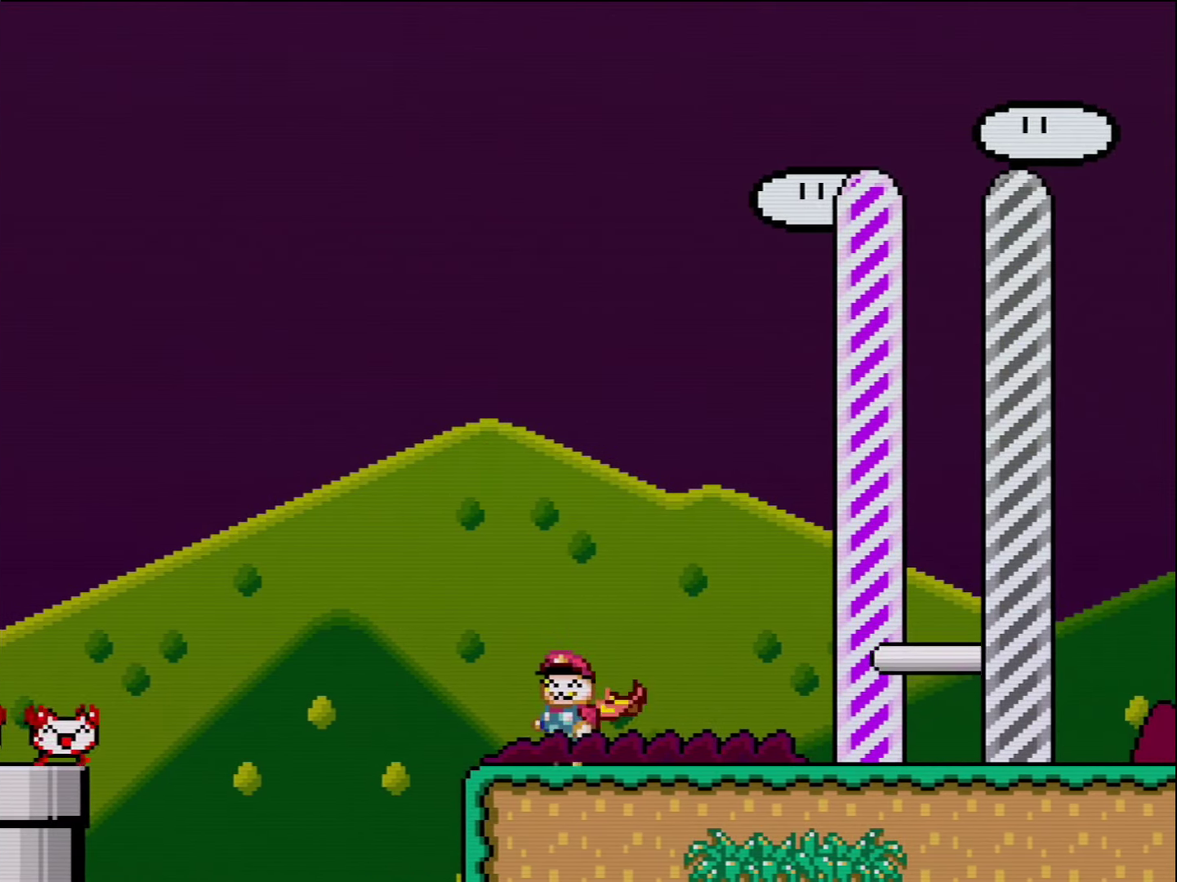
{"buttons": ["A", "X", "DPAD_LEFT"], "events": [[116, "A", "down"]]}
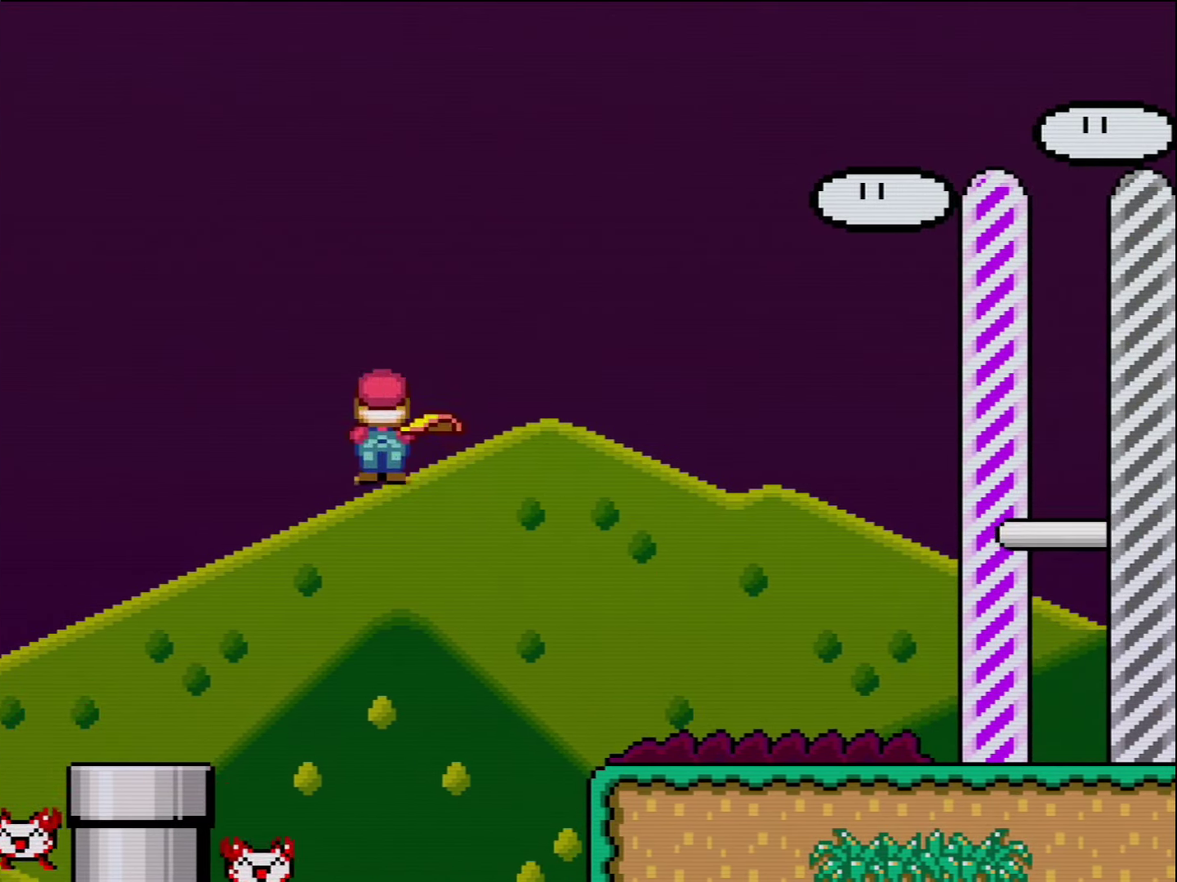
{"buttons": ["X", "DPAD_RIGHT"], "events": [[133, "A", "up"], [200, "DPAD_LEFT", "up"], [383, "DPAD_RIGHT", "down"]]}
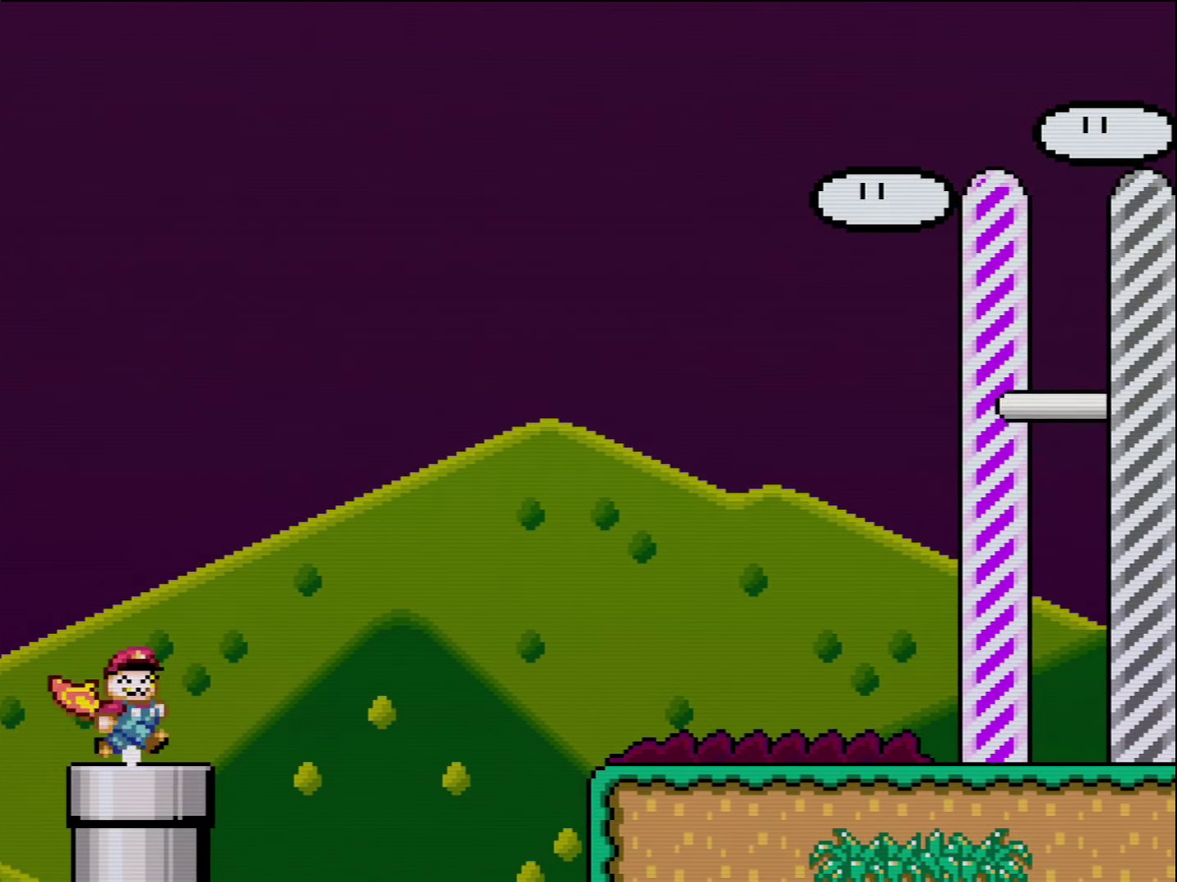
{"buttons": ["X", "DPAD_LEFT"], "events": [[400, "DPAD_RIGHT", "up"], [416, "DPAD_LEFT", "down"]]}
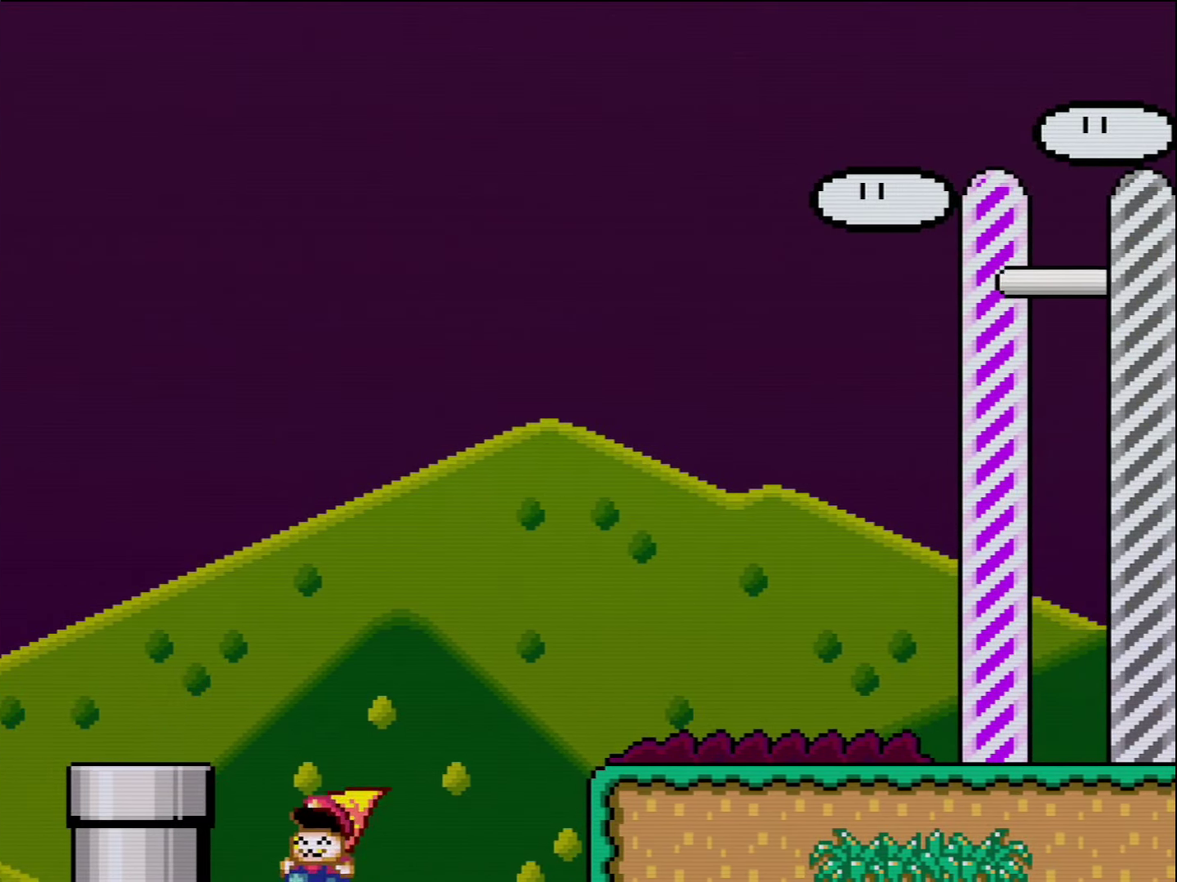
{"buttons": ["A", "X"], "events": [[83, "X", "up"], [116, "DPAD_LEFT", "up"], [233, "A", "down"], [266, "X", "down"], [366, "A", "up"], [416, "A", "down"]]}
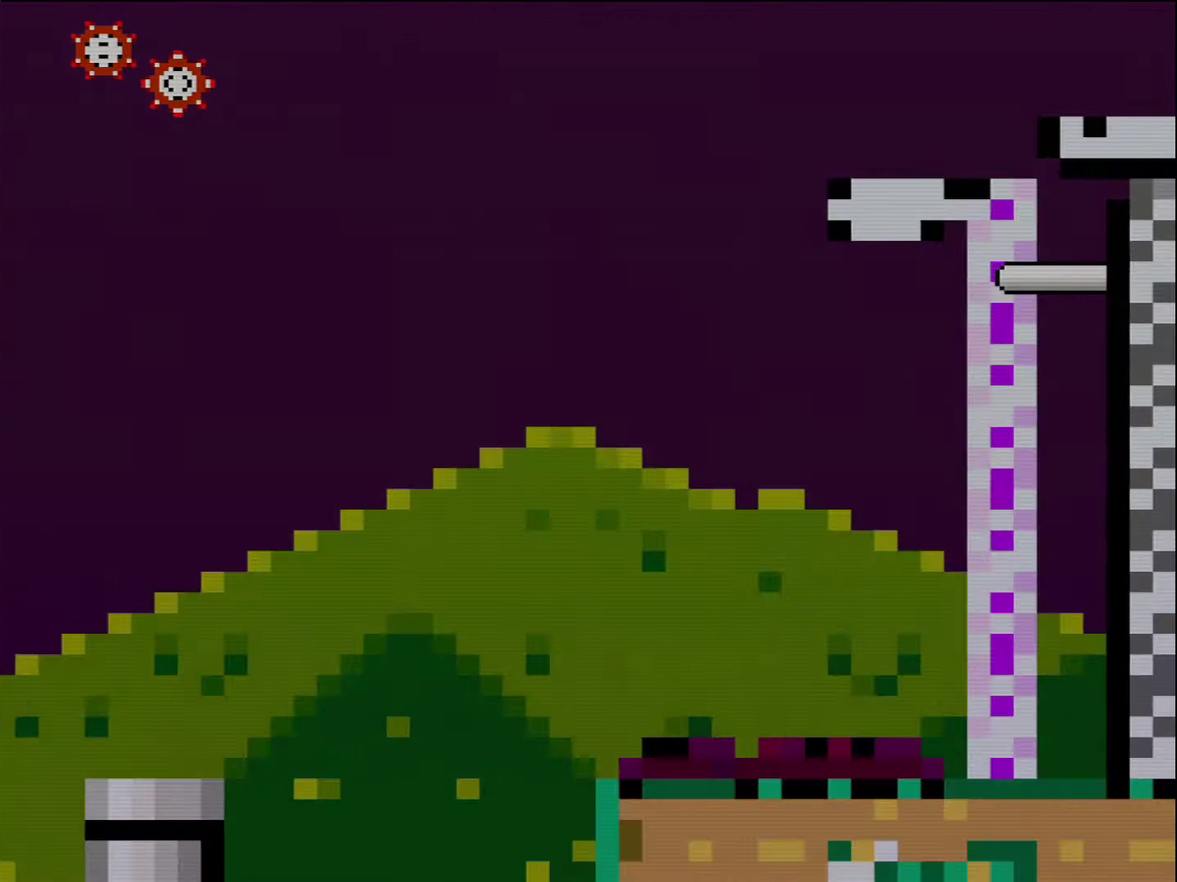
{"buttons": [], "events": [[50, "A", "up"], [83, "X", "up"]]}
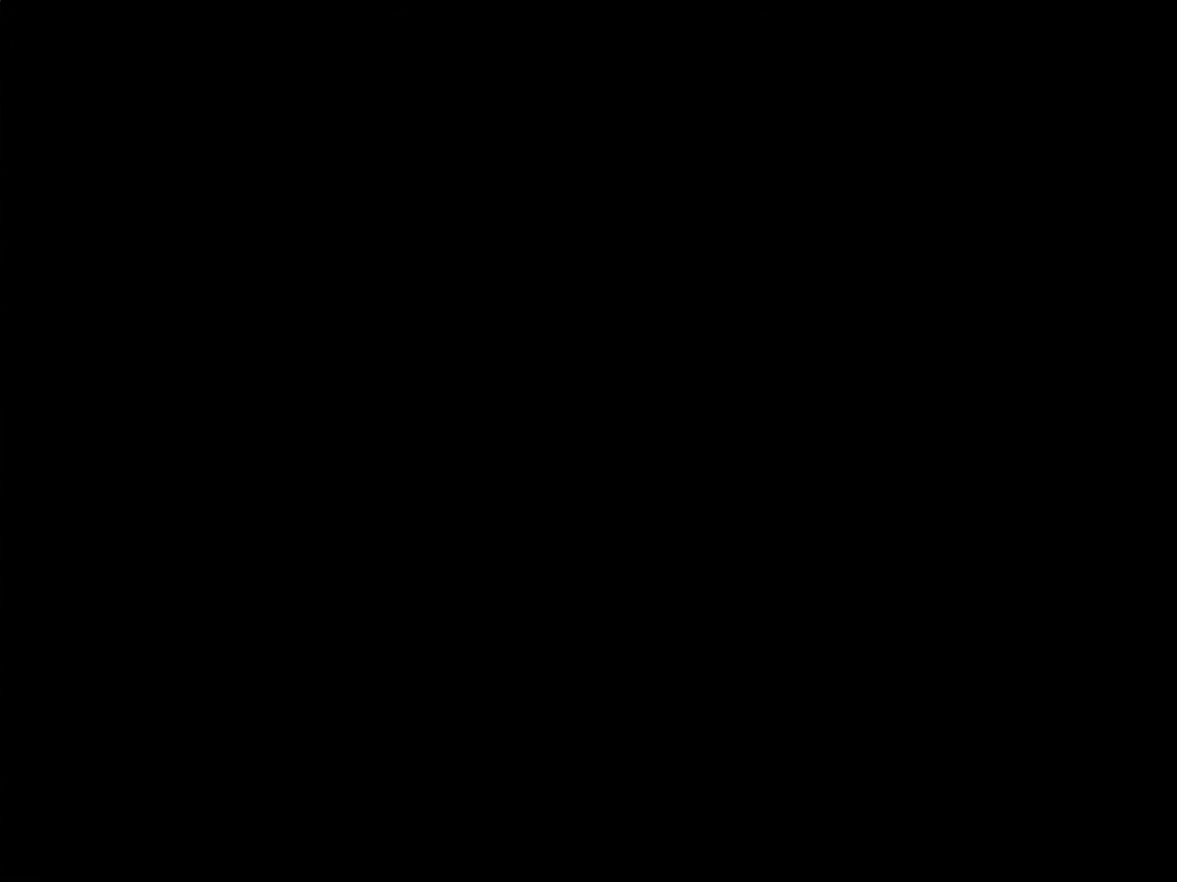
{"buttons": ["X"], "events": [[117, "Y", "down"], [167, "X", "down"], [167, "Y", "up"]]}
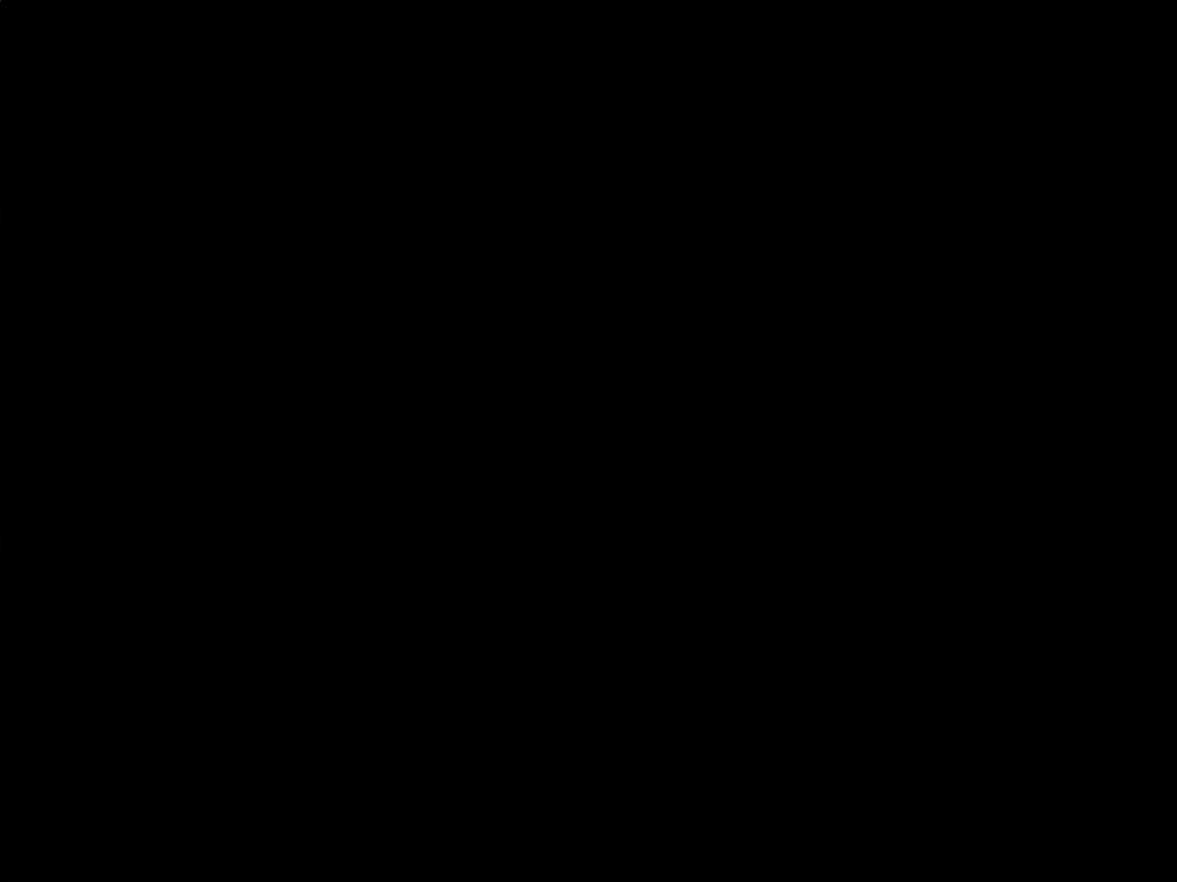
{"buttons": ["X"], "events": []}
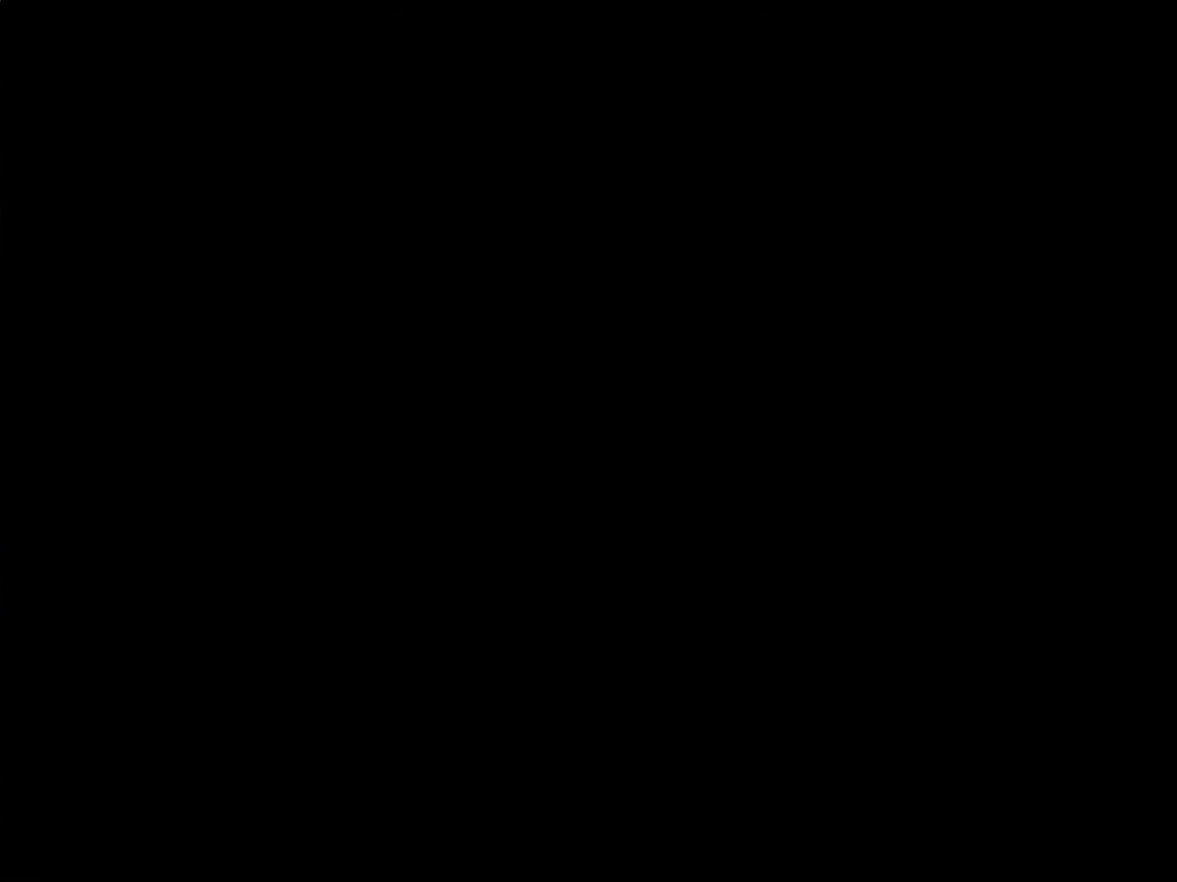
{"buttons": ["X"], "events": []}
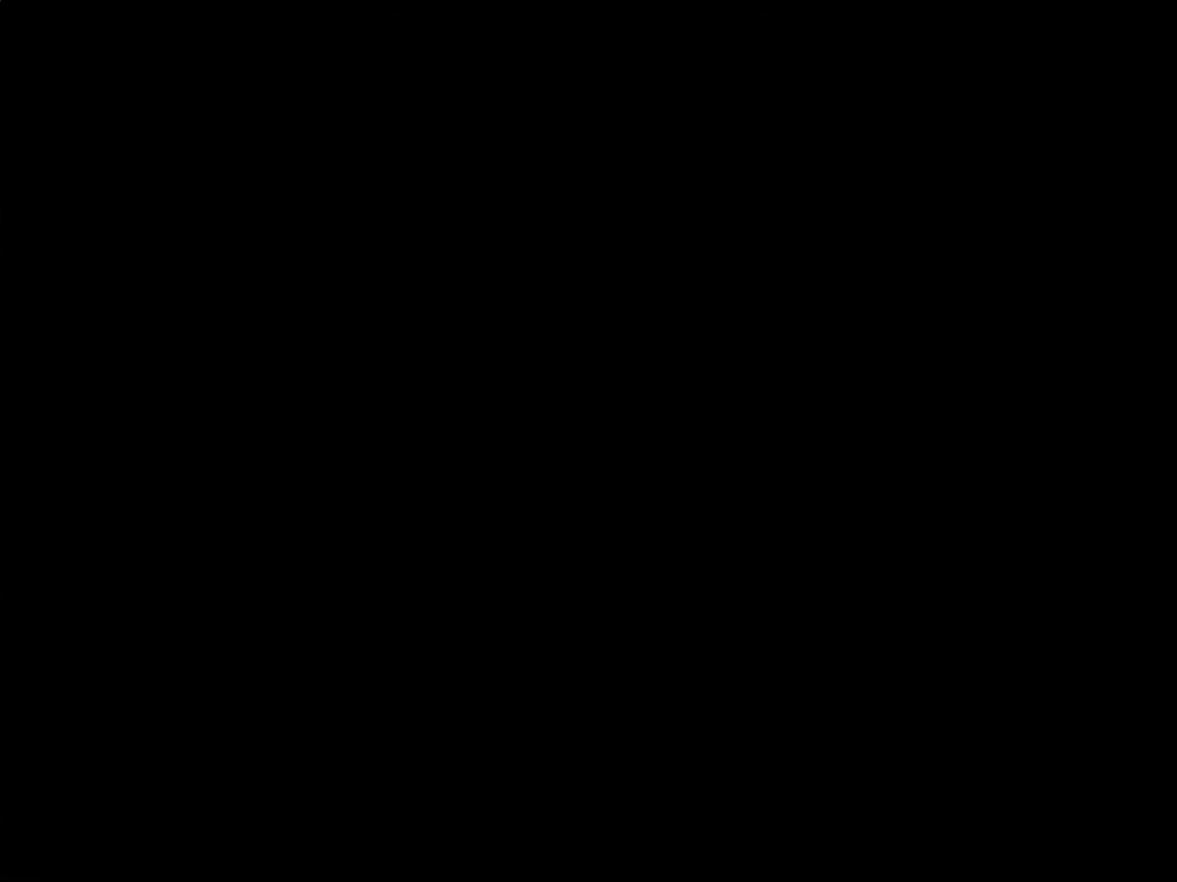
{"buttons": ["X", "DPAD_DOWN"], "events": [[400, "DPAD_DOWN", "down"]]}
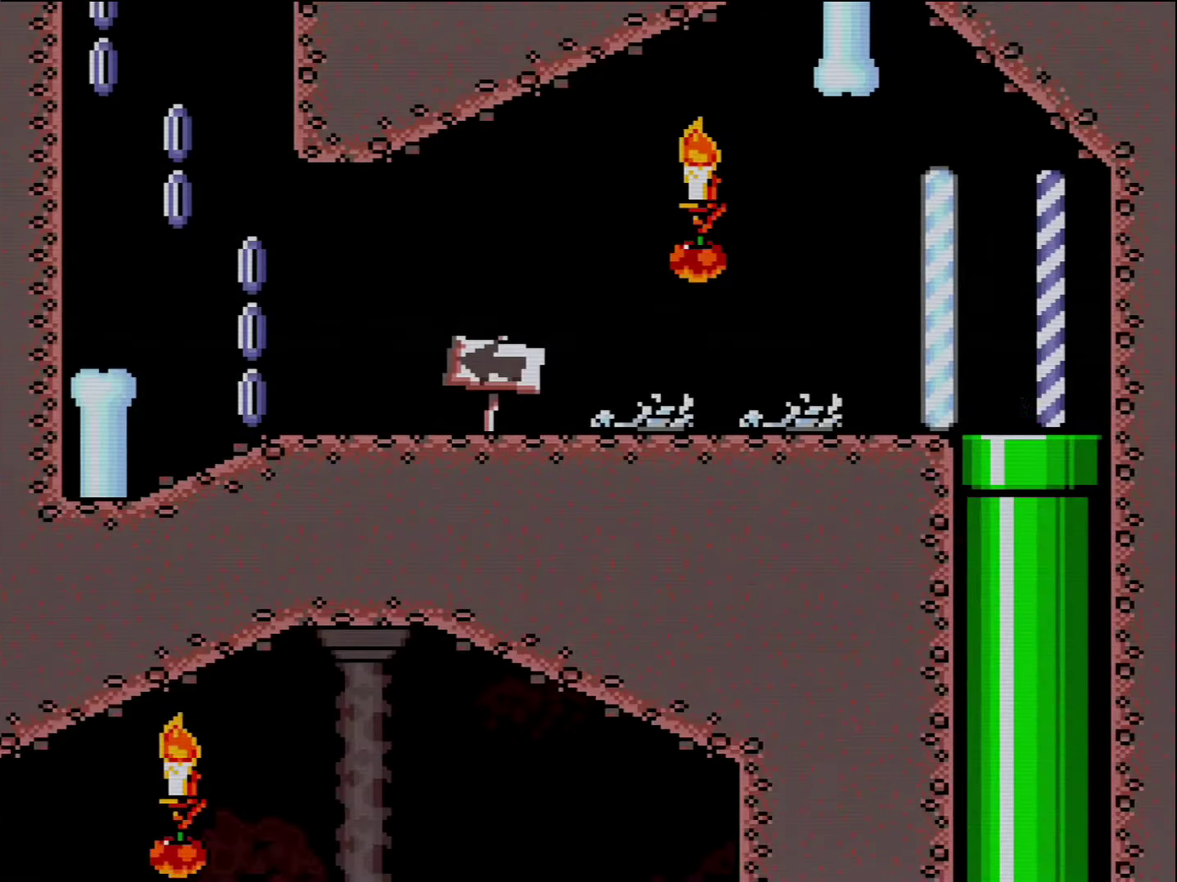
{"buttons": ["X"], "events": [[50, "DPAD_DOWN", "up"], [133, "DPAD_DOWN", "down"], [483, "DPAD_DOWN", "up"]]}
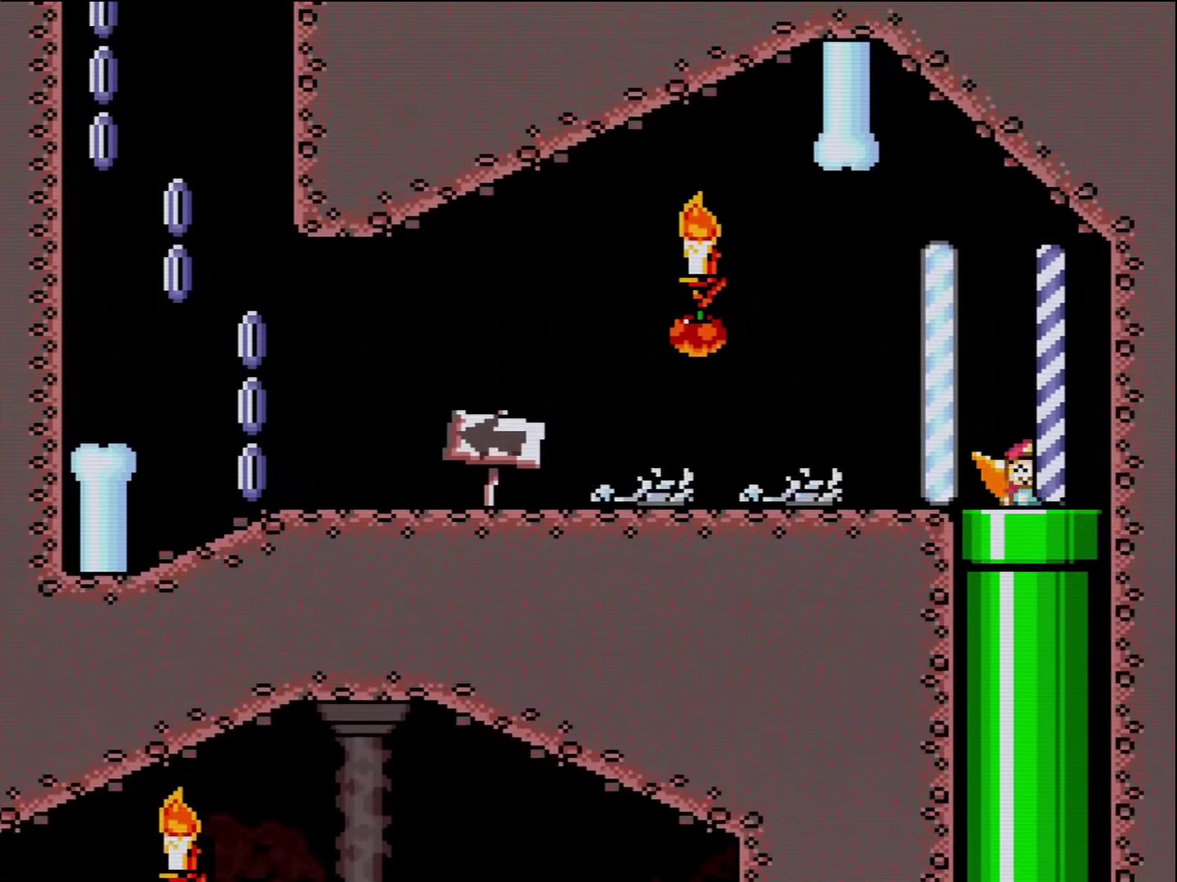
{"buttons": ["X", "DPAD_DOWN"], "events": [[50, "DPAD_DOWN", "down"], [200, "DPAD_DOWN", "up"], [267, "DPAD_DOWN", "down"]]}
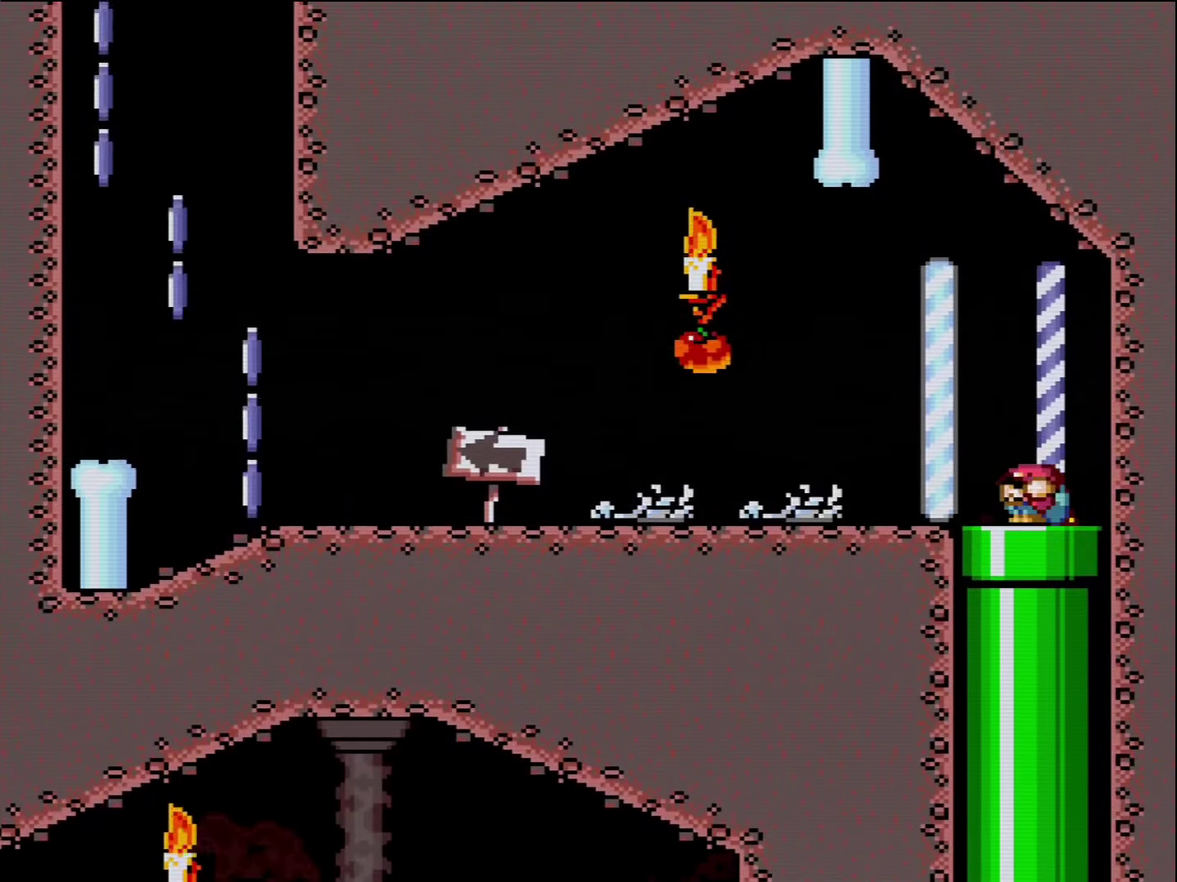
{"buttons": ["X", "DPAD_LEFT"], "events": [[367, "DPAD_DOWN", "up"], [417, "DPAD_LEFT", "down"]]}
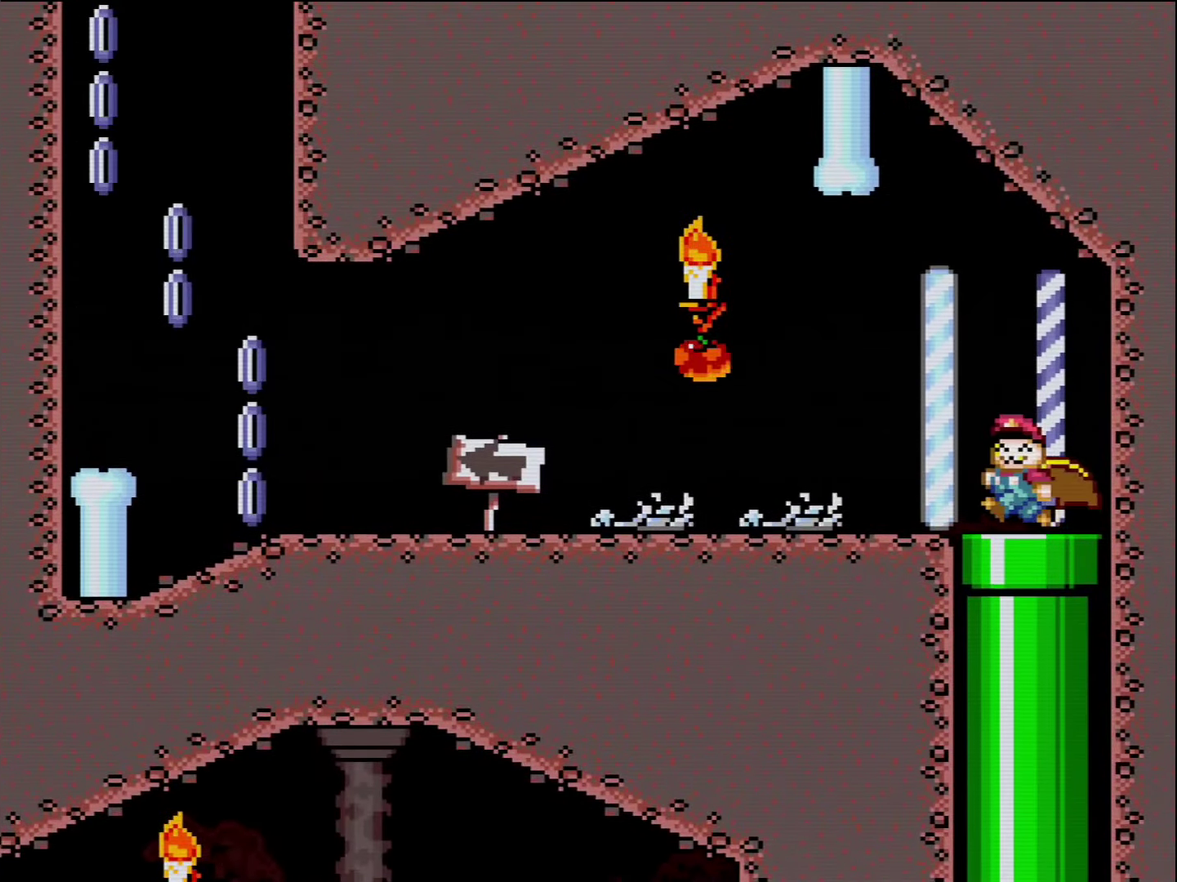
{"buttons": ["X", "DPAD_LEFT"], "events": []}